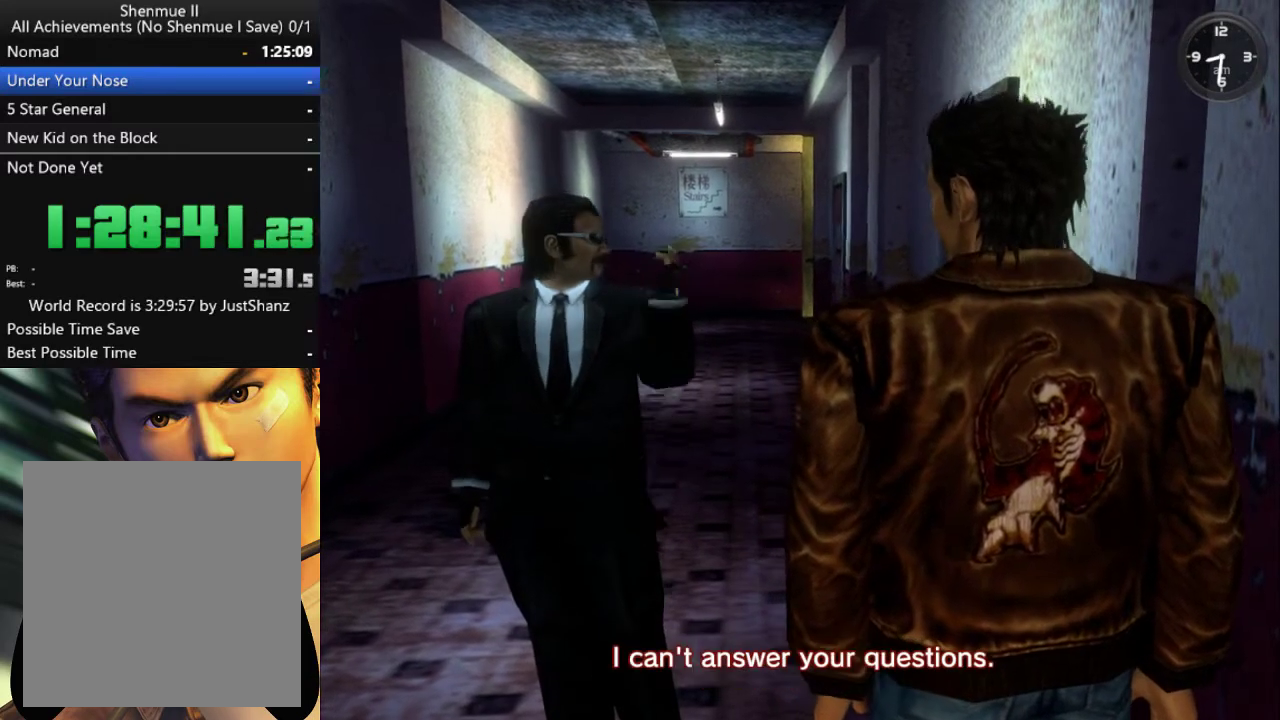
Gameplay with a controller (Xbox layout); each line is a JSON object with the inputs held at the frame after it (dt_ms = milliseconds from this image to that frame). "events" lists button and stick changes between this image and that frame as [ms after this image, input, new state], when the widget could be followed in between.
{"dt_ms": 500, "buttons": ["B"], "left_stick": "center", "right_stick": "center", "events": [[67, "B", "up"], [133, "B", "down"], [233, "B", "up"], [333, "B", "down"], [400, "B", "up"], [467, "B", "down"]]}
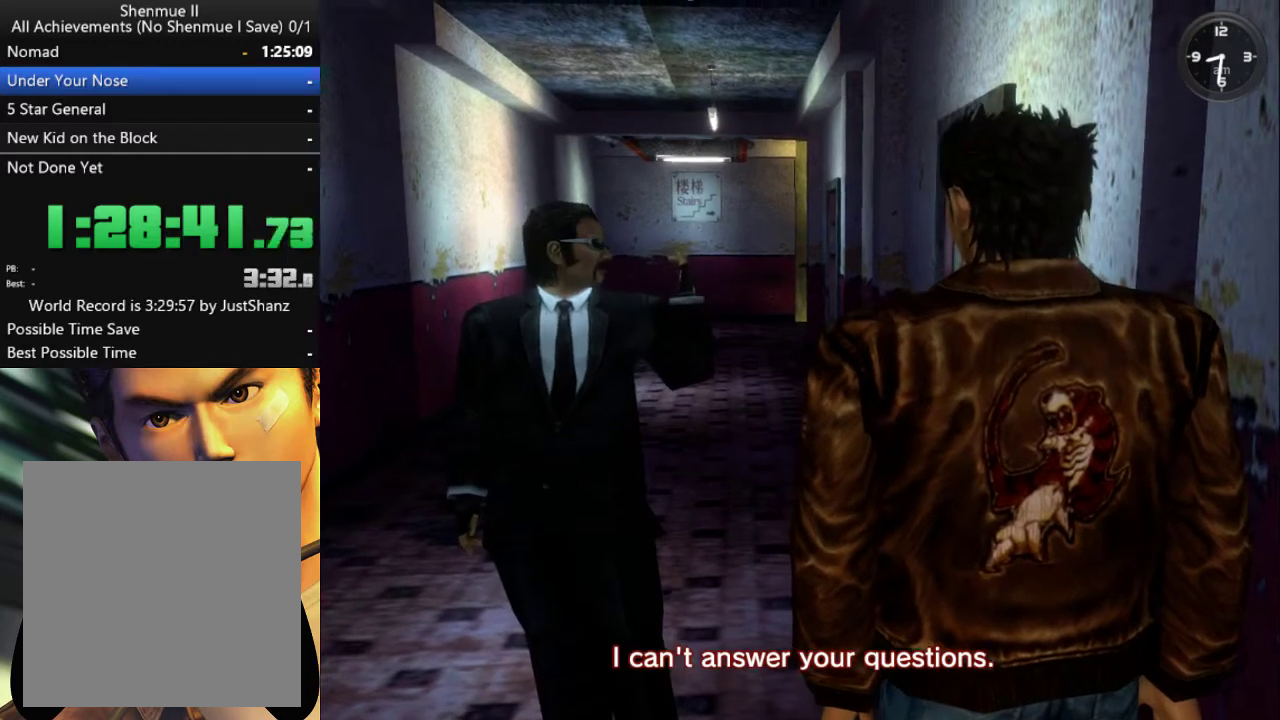
{"dt_ms": 500, "buttons": [], "left_stick": "center", "right_stick": "center", "events": [[67, "B", "up"], [133, "B", "down"], [233, "B", "up"], [333, "B", "down"], [400, "B", "up"]]}
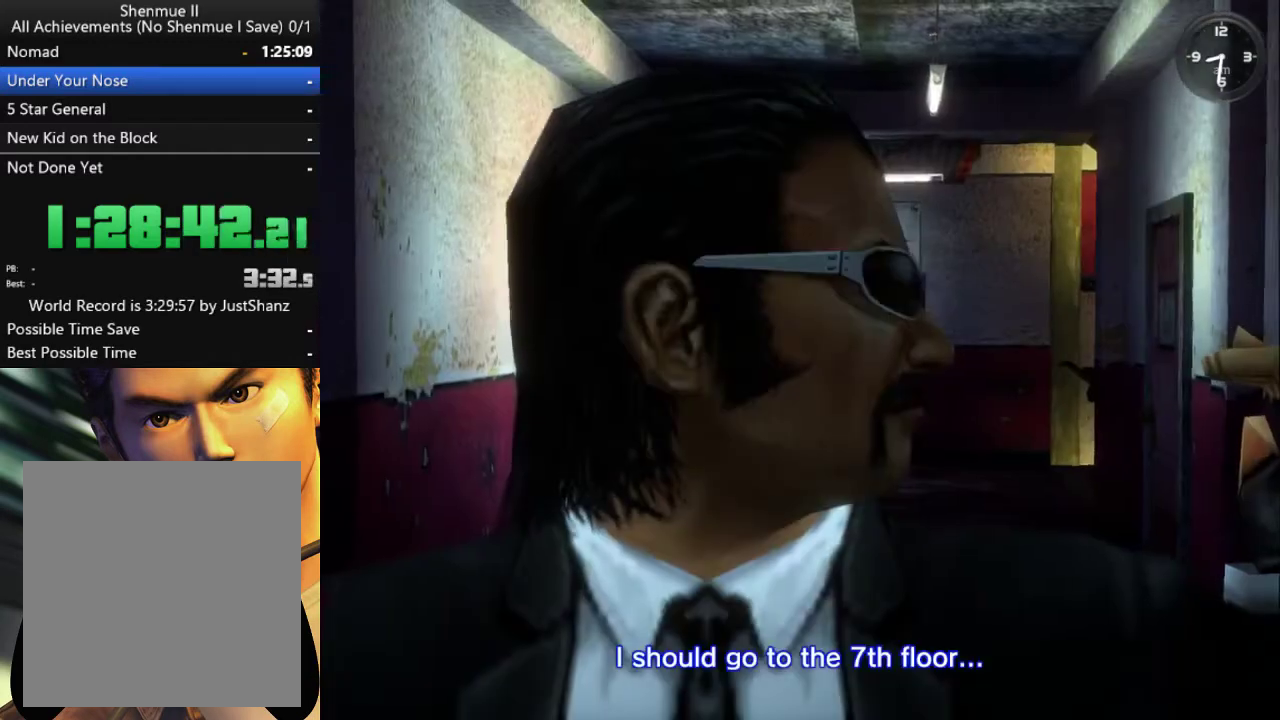
{"dt_ms": 500, "buttons": ["B"], "left_stick": "center", "right_stick": "center", "events": [[167, "B", "down"], [267, "B", "up"], [367, "B", "down"], [433, "B", "up"], [500, "B", "down"]]}
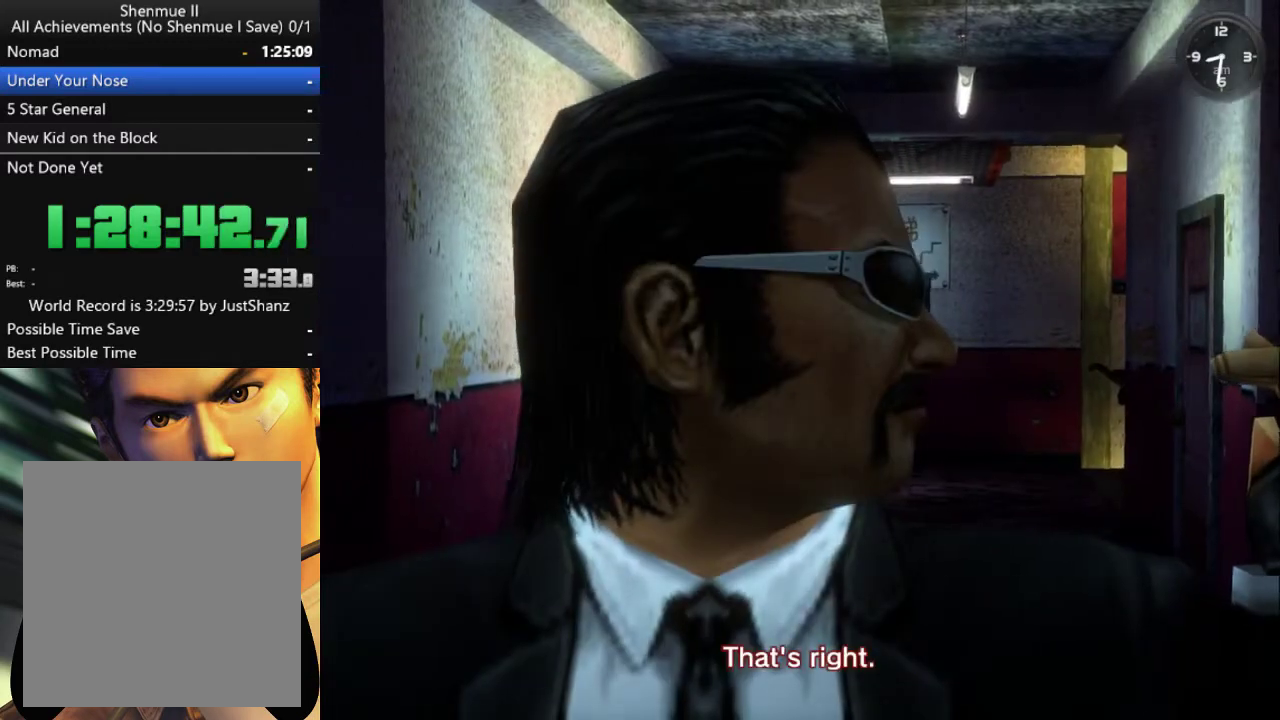
{"dt_ms": 500, "buttons": ["B"], "left_stick": "center", "right_stick": "center", "events": [[100, "B", "up"], [200, "B", "down"], [267, "B", "up"], [333, "B", "down"], [433, "B", "up"], [500, "B", "down"]]}
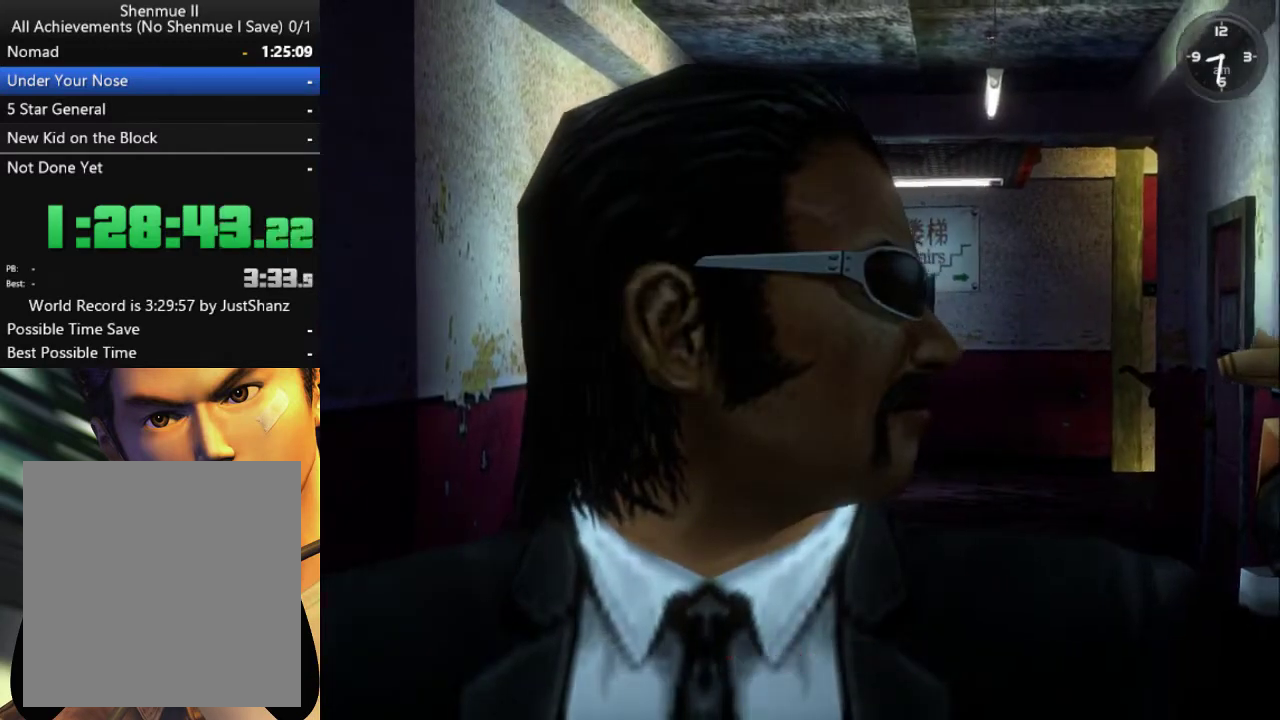
{"dt_ms": 500, "buttons": ["L2"], "left_stick": "center", "right_stick": "center", "events": [[100, "B", "up"], [200, "B", "down"], [300, "B", "up"], [500, "L2", "down"]]}
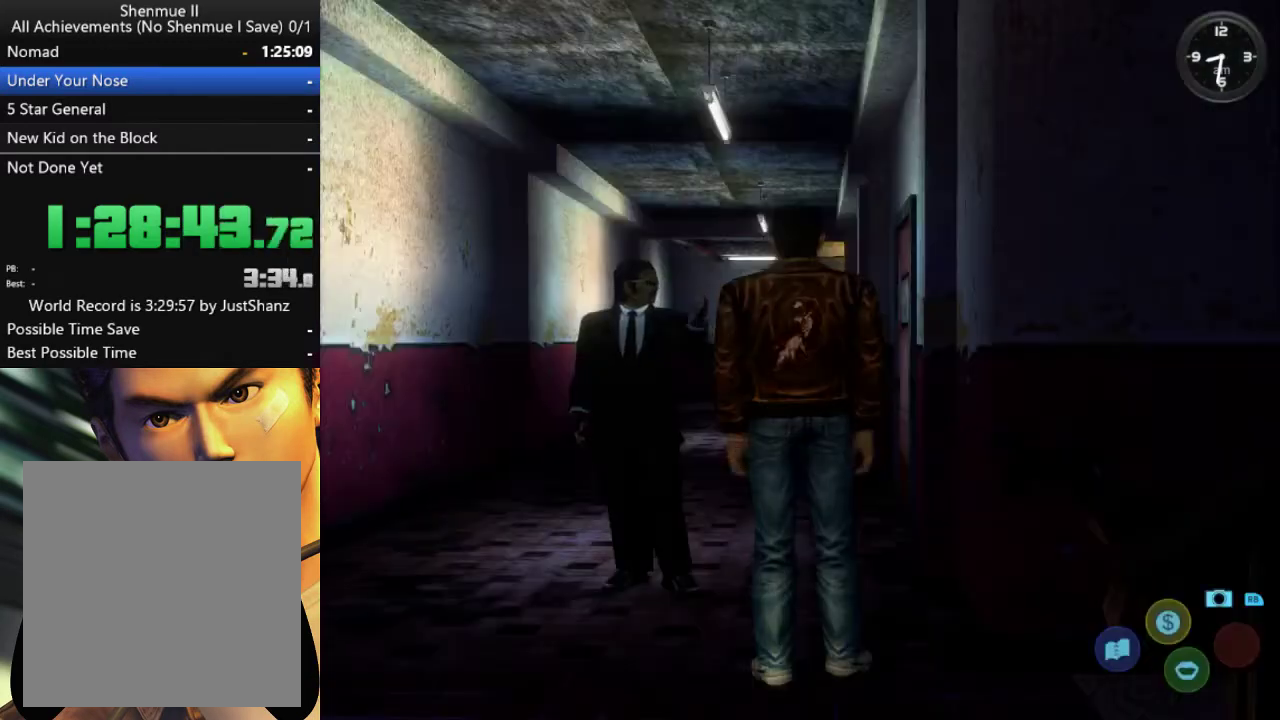
{"dt_ms": 500, "buttons": ["L2"], "left_stick": "center", "right_stick": "center", "events": []}
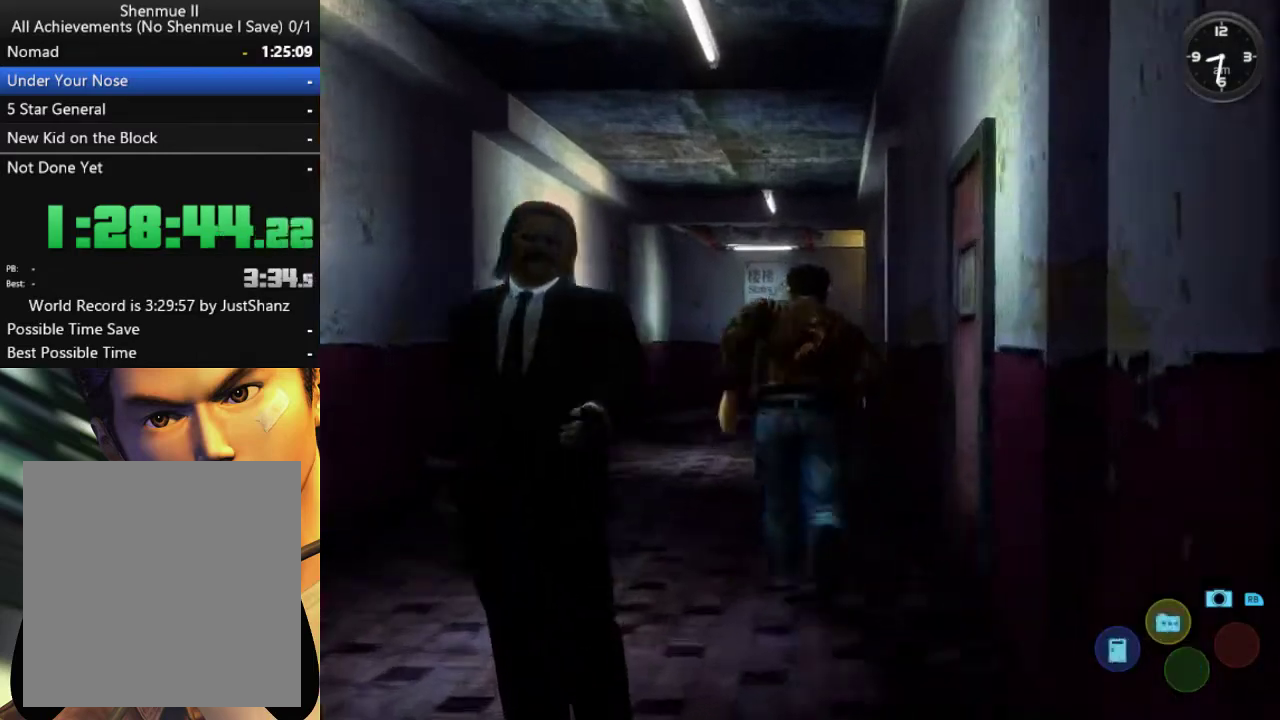
{"dt_ms": 500, "buttons": ["L2"], "left_stick": "center", "right_stick": "center", "events": [[133, "DPAD_LEFT", "down"], [300, "DPAD_LEFT", "up"]]}
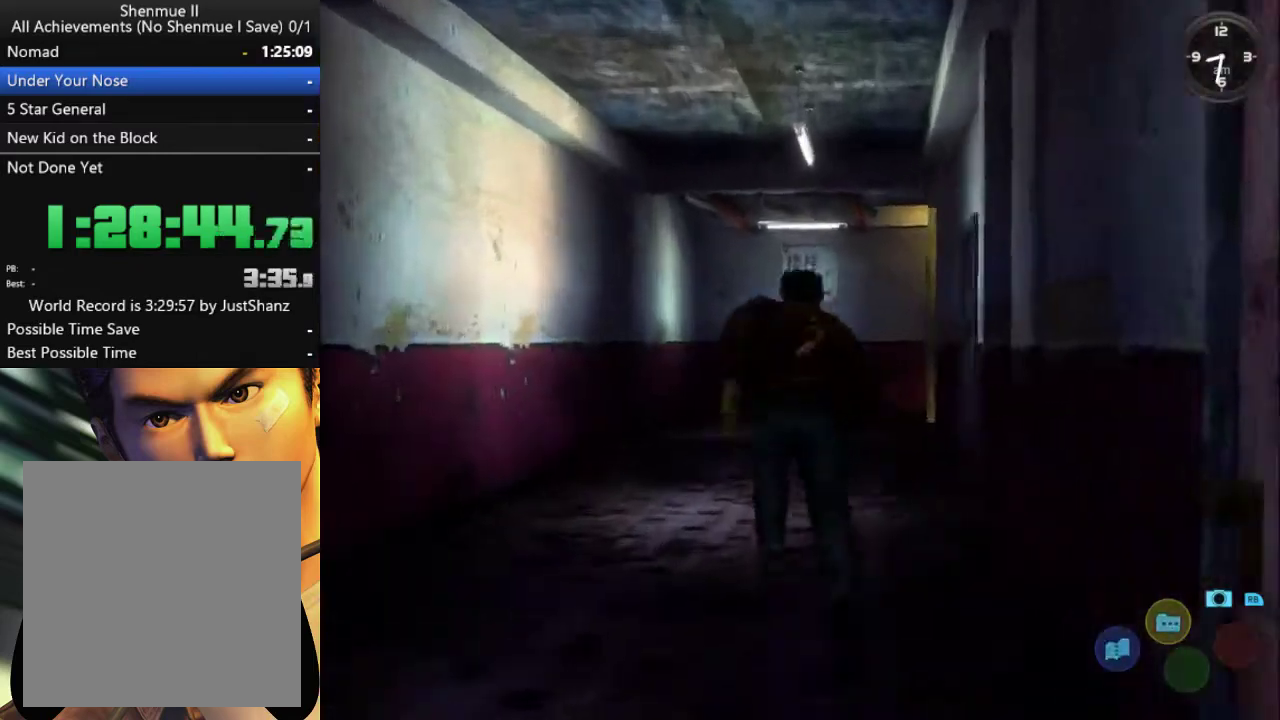
{"dt_ms": 1000, "buttons": ["L2", "DPAD_DOWN", "DPAD_RIGHT"], "left_stick": "center", "right_stick": "center", "events": [[233, "DPAD_RIGHT", "down"], [367, "DPAD_RIGHT", "up"], [800, "DPAD_RIGHT", "down"], [833, "DPAD_DOWN", "down"]]}
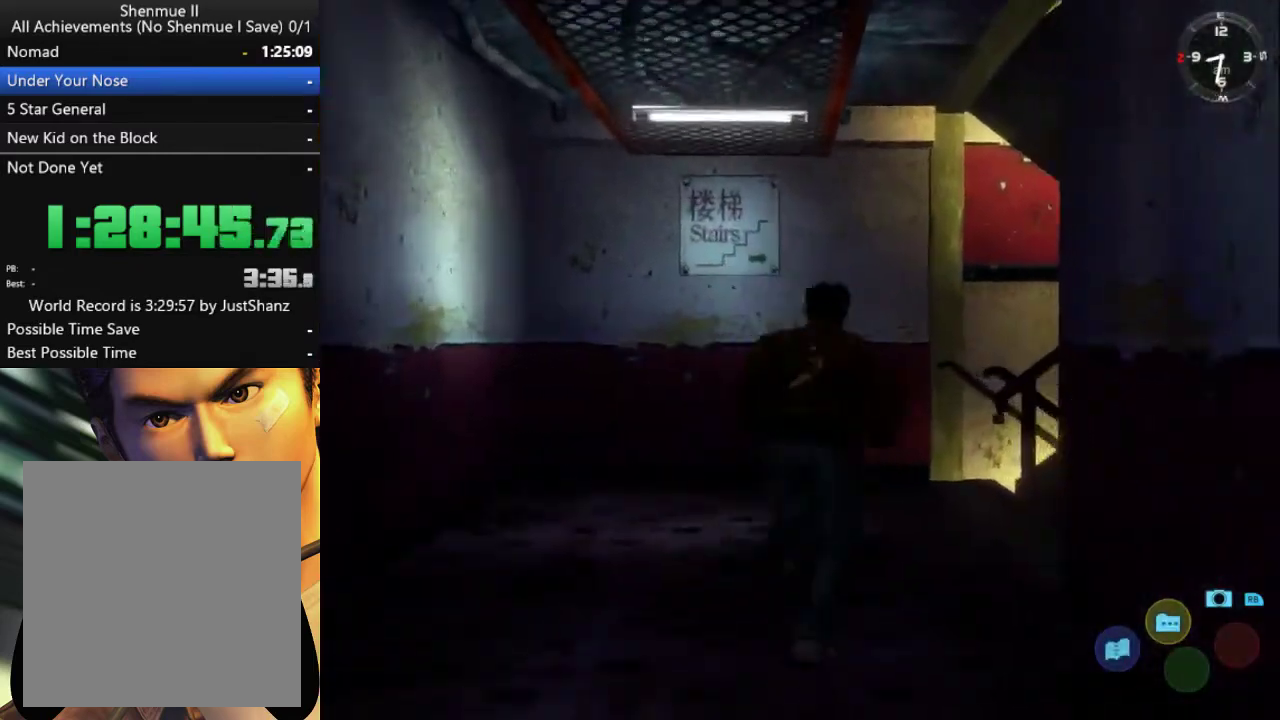
{"dt_ms": 500, "buttons": ["L2", "DPAD_RIGHT"], "left_stick": "center", "right_stick": "center", "events": [[67, "L2", "up"], [300, "DPAD_DOWN", "up"], [333, "L2", "down"]]}
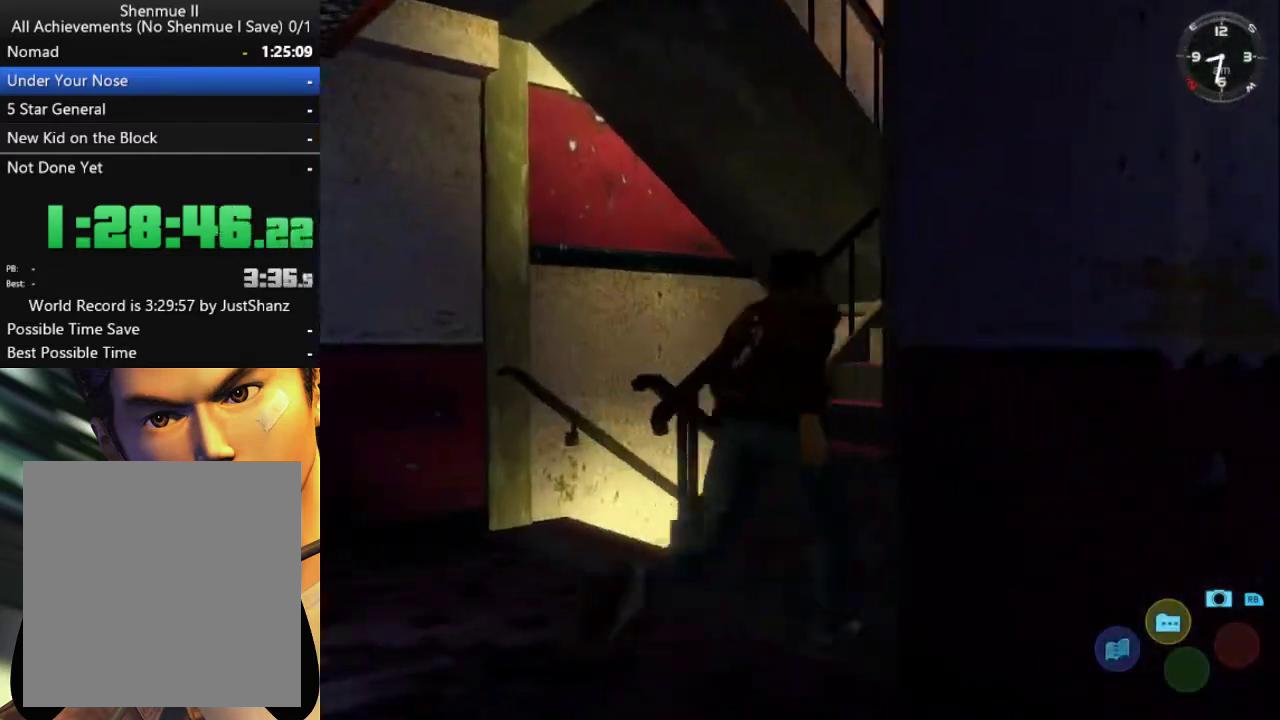
{"dt_ms": 500, "buttons": ["L2"], "left_stick": "center", "right_stick": "center", "events": [[33, "DPAD_RIGHT", "up"]]}
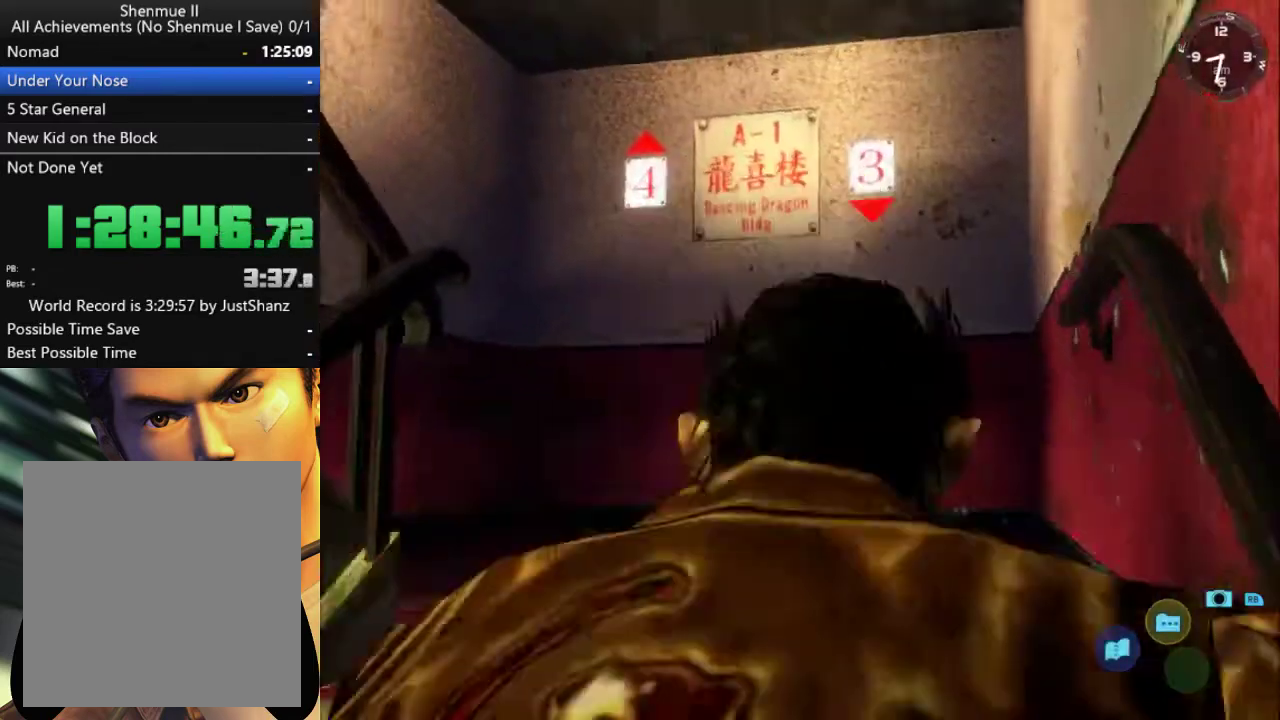
{"dt_ms": 500, "buttons": ["L2", "DPAD_DOWN", "DPAD_LEFT"], "left_stick": "center", "right_stick": "center", "events": [[167, "DPAD_DOWN", "down"], [200, "DPAD_LEFT", "down"]]}
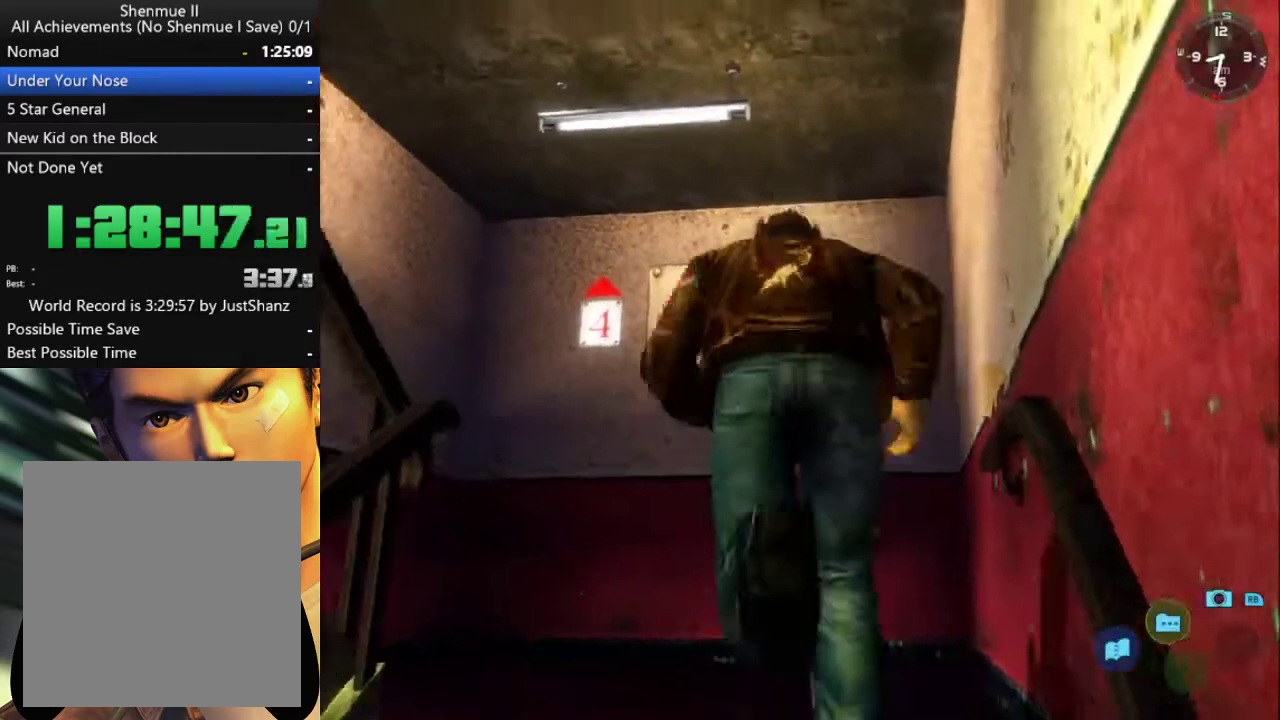
{"dt_ms": 500, "buttons": ["L2", "DPAD_DOWN", "DPAD_LEFT"], "left_stick": "center", "right_stick": "center", "events": []}
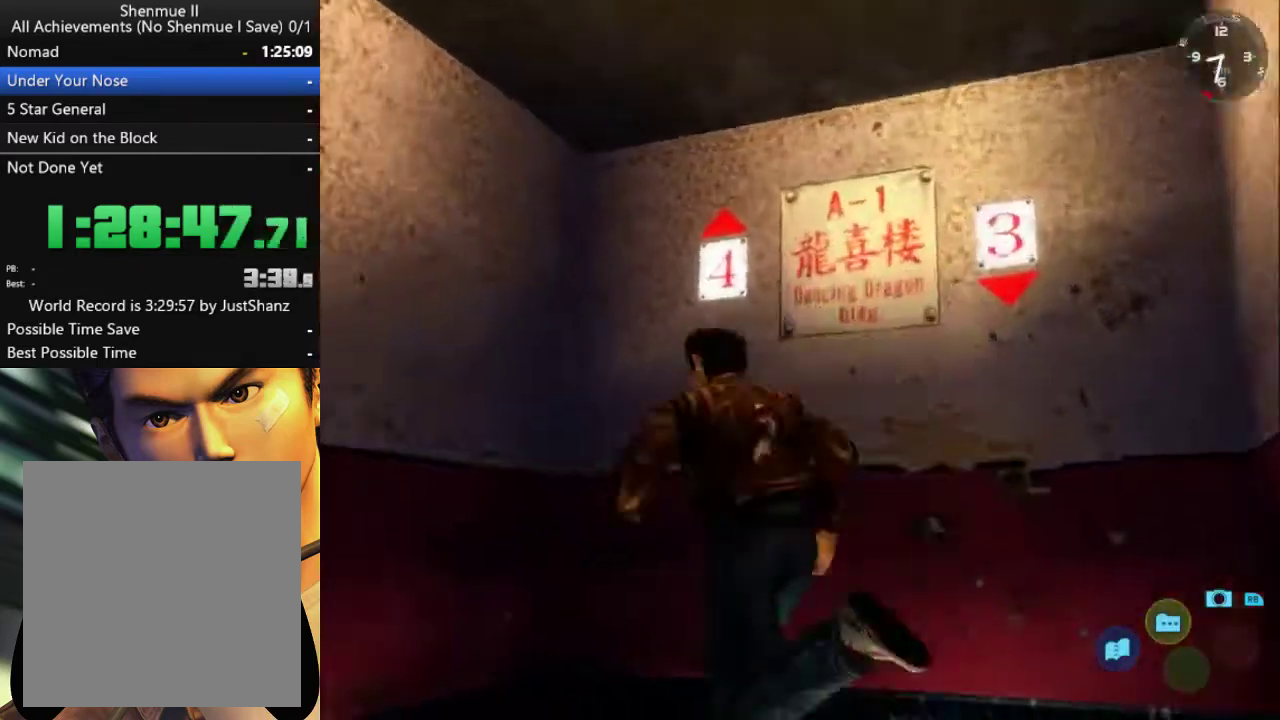
{"dt_ms": 500, "buttons": ["L2", "DPAD_DOWN", "DPAD_LEFT"], "left_stick": "center", "right_stick": "center", "events": []}
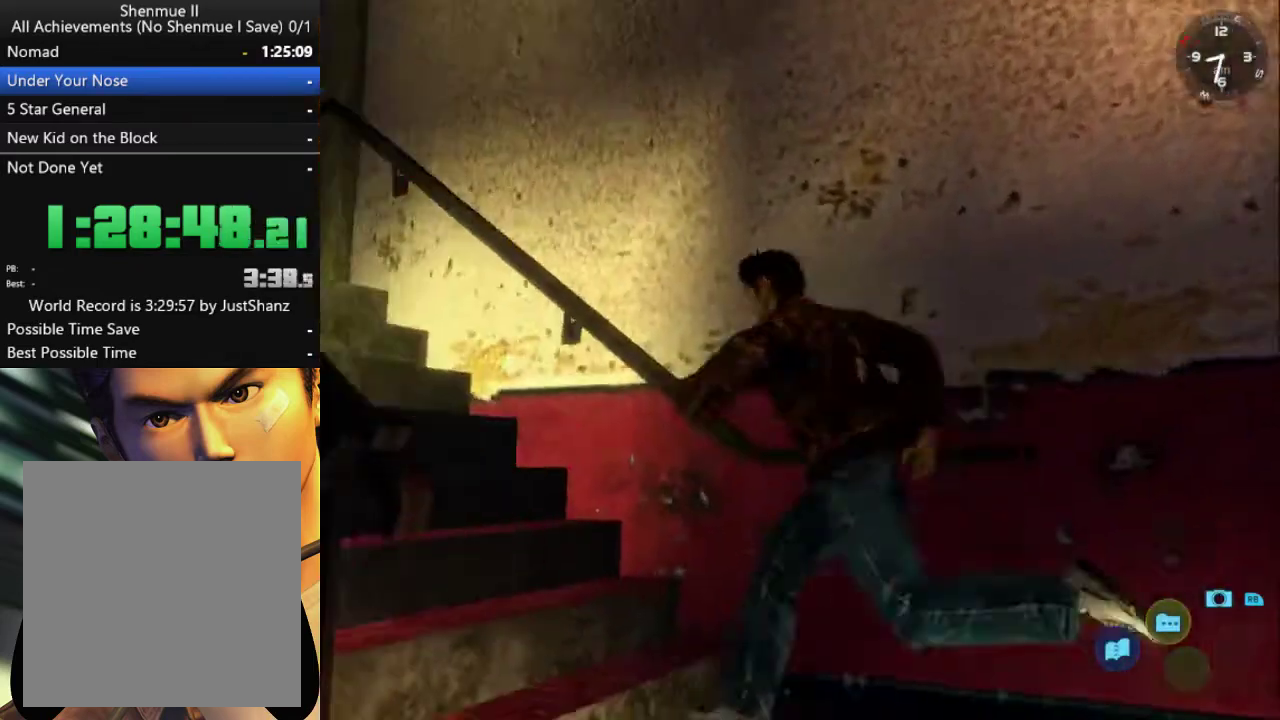
{"dt_ms": 500, "buttons": ["L2", "DPAD_DOWN", "DPAD_LEFT"], "left_stick": "center", "right_stick": "center", "events": []}
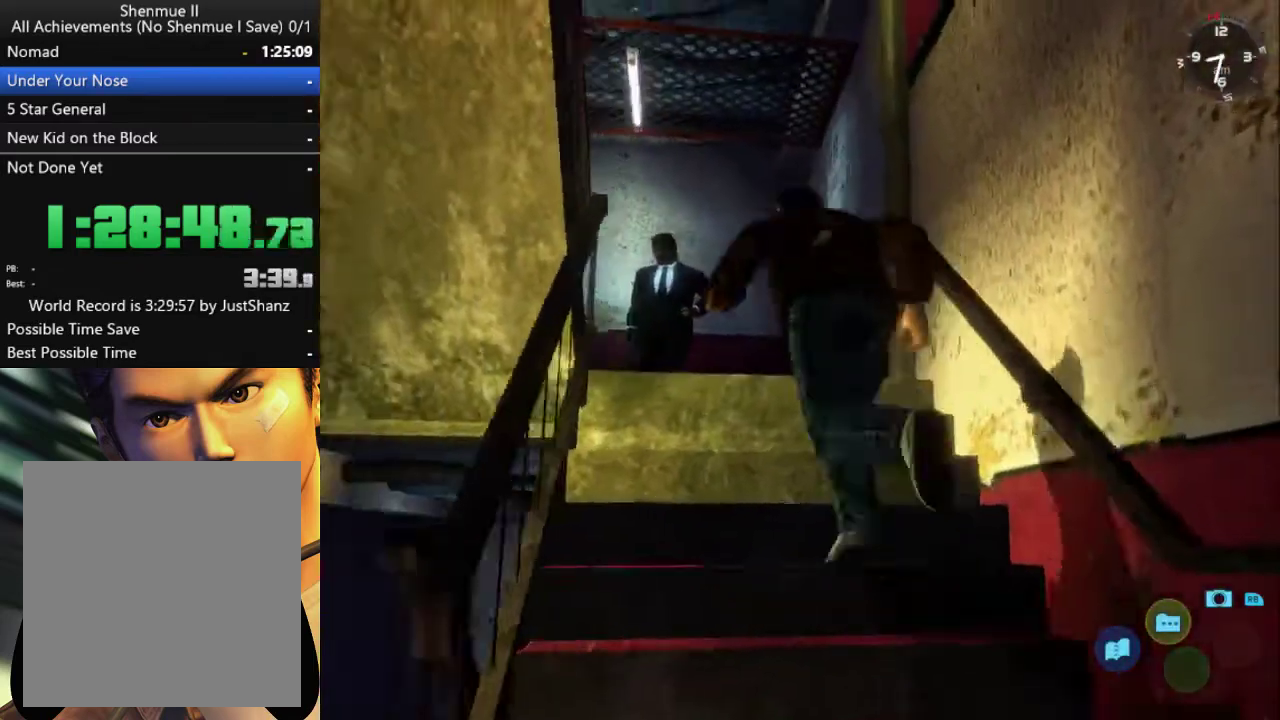
{"dt_ms": 500, "buttons": ["L2", "DPAD_DOWN", "DPAD_LEFT"], "left_stick": "center", "right_stick": "center", "events": []}
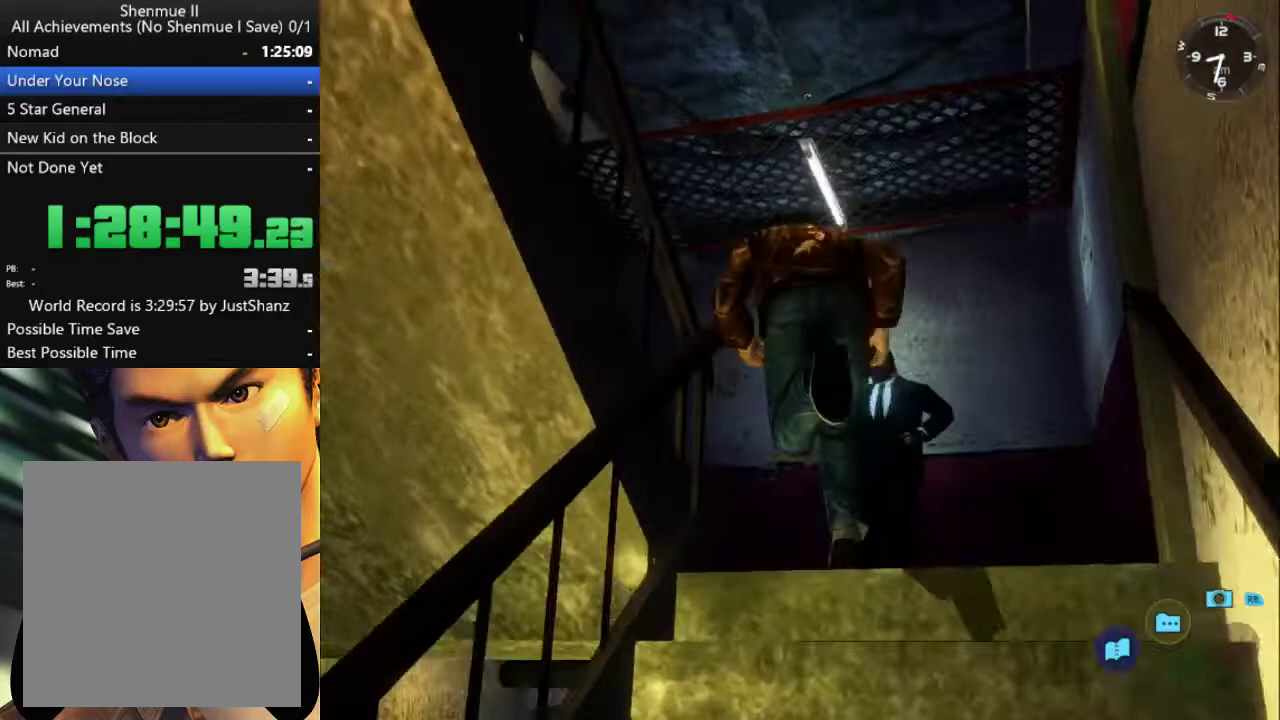
{"dt_ms": 500, "buttons": ["L2", "DPAD_DOWN", "DPAD_LEFT"], "left_stick": "center", "right_stick": "center", "events": []}
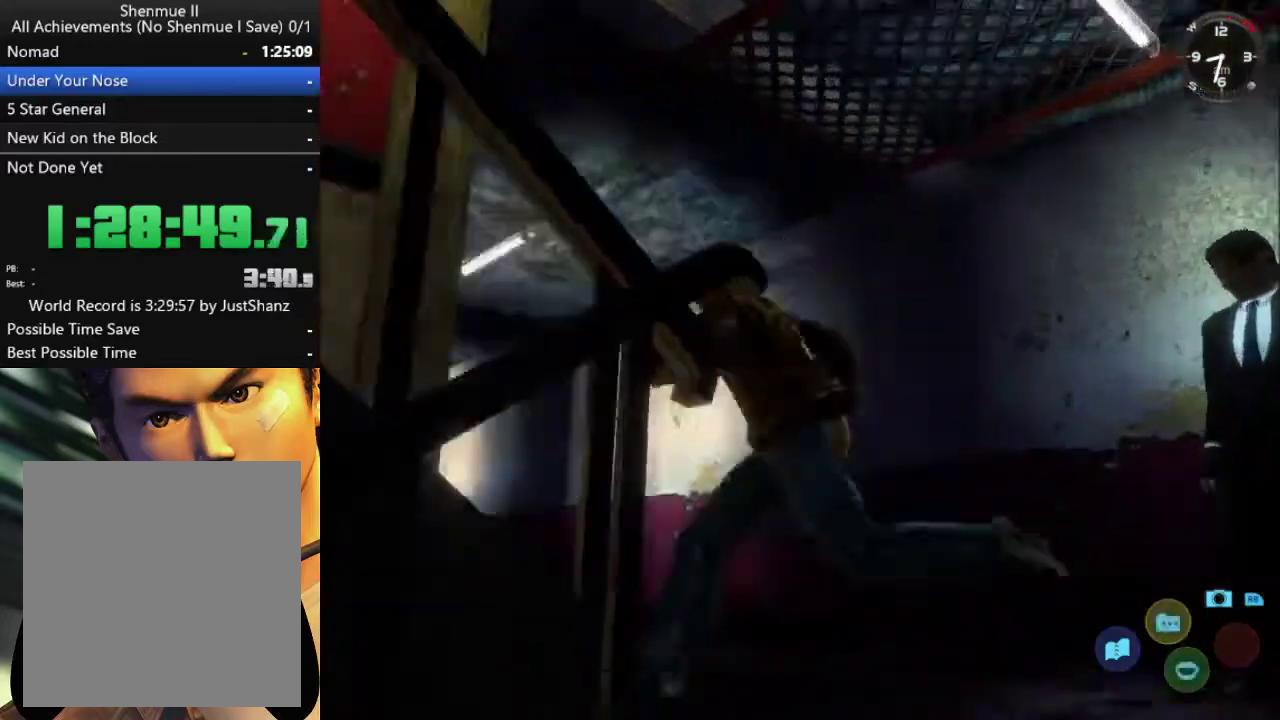
{"dt_ms": 500, "buttons": ["L2", "DPAD_DOWN", "DPAD_LEFT"], "left_stick": "center", "right_stick": "center", "events": []}
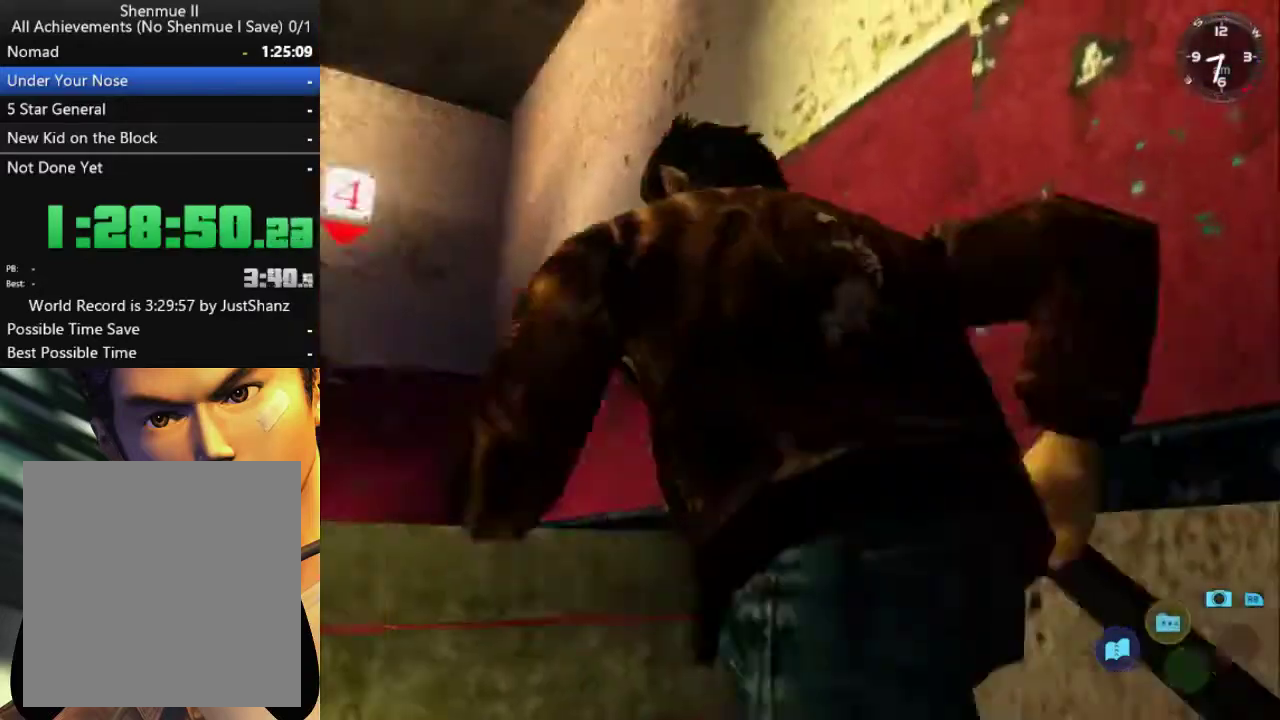
{"dt_ms": 500, "buttons": ["L2", "DPAD_DOWN", "DPAD_LEFT"], "left_stick": "center", "right_stick": "center", "events": []}
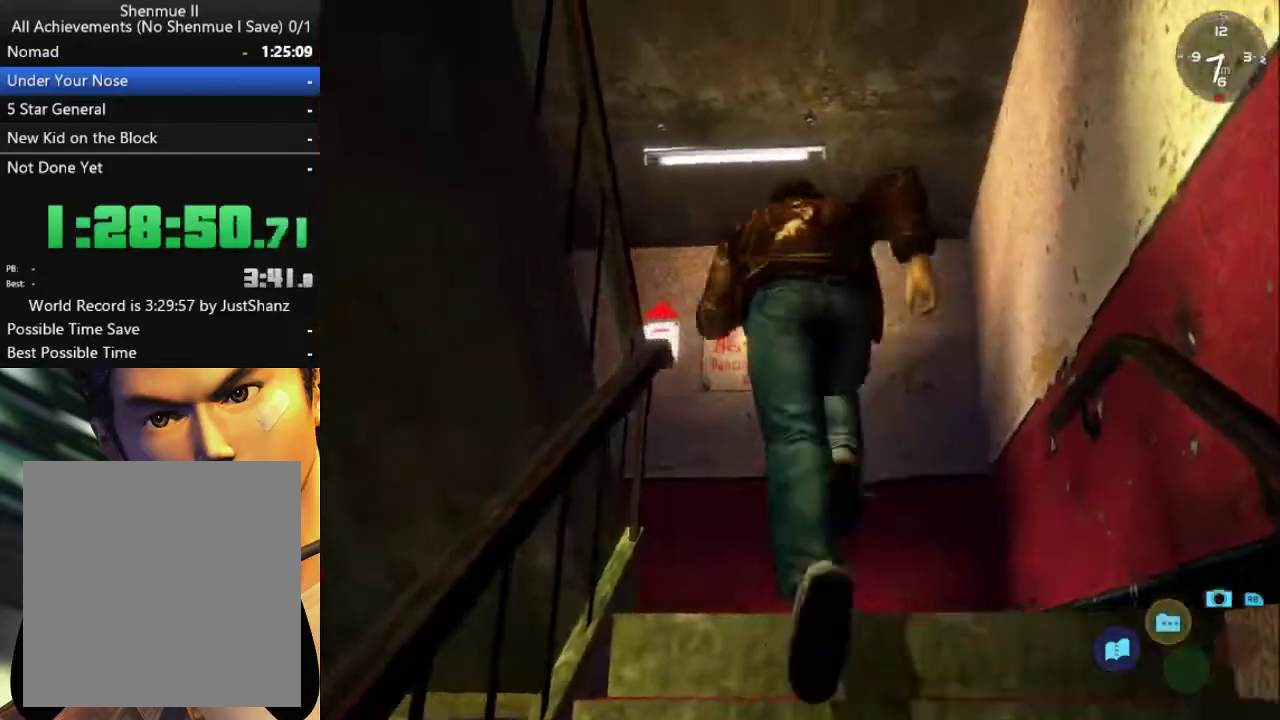
{"dt_ms": 500, "buttons": ["L2", "DPAD_DOWN", "DPAD_LEFT"], "left_stick": "center", "right_stick": "center", "events": []}
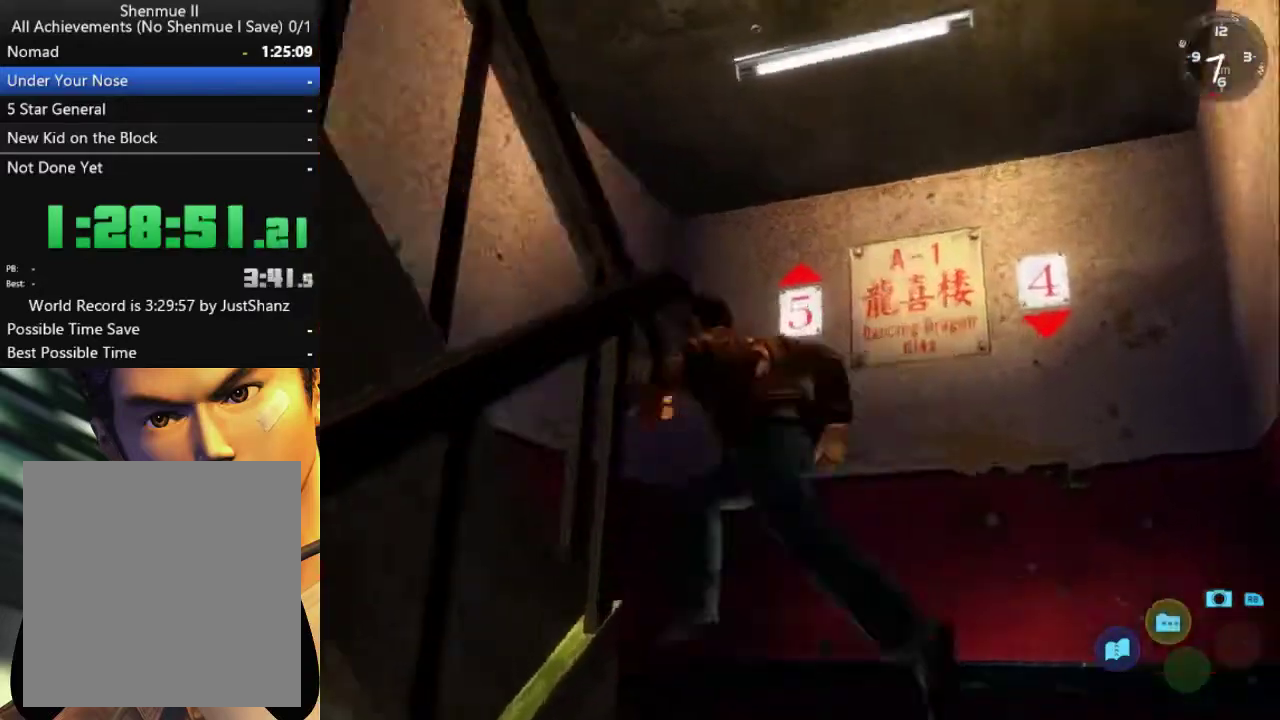
{"dt_ms": 500, "buttons": ["L2"], "left_stick": "center", "right_stick": "center", "events": [[267, "DPAD_DOWN", "up"], [267, "DPAD_LEFT", "up"]]}
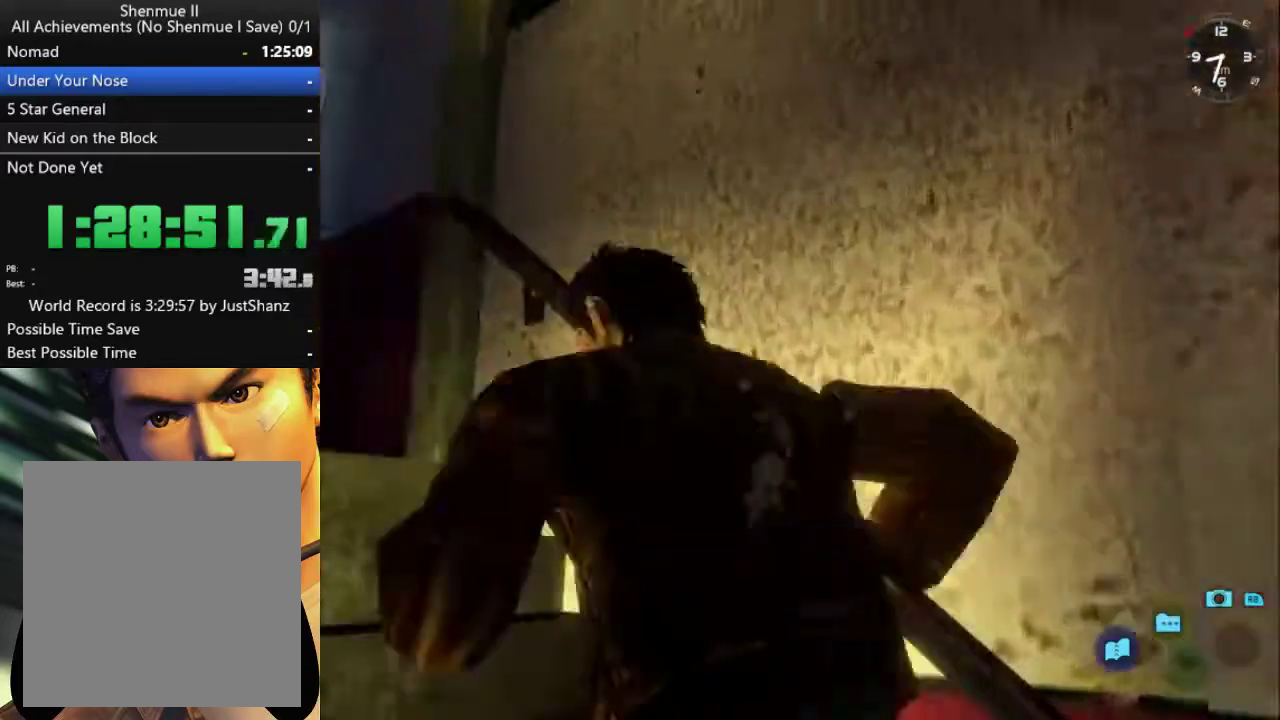
{"dt_ms": 500, "buttons": ["L2", "DPAD_LEFT"], "left_stick": "center", "right_stick": "center", "events": [[333, "DPAD_LEFT", "down"]]}
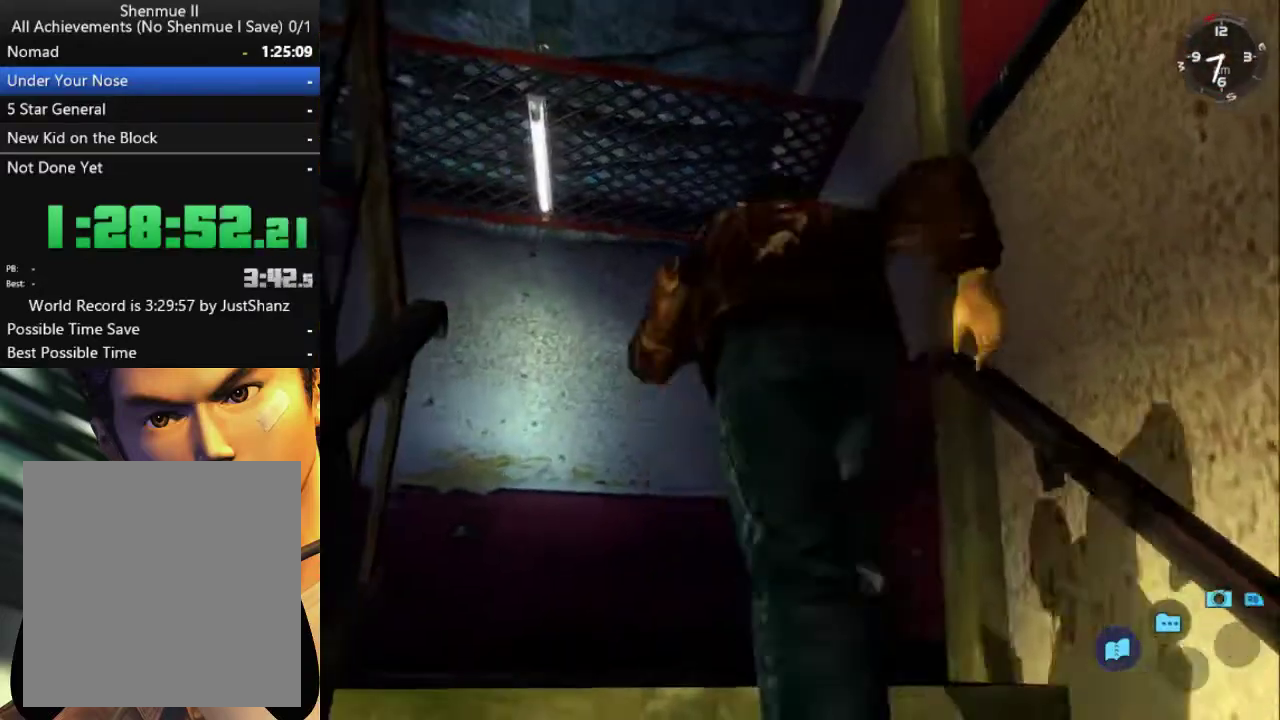
{"dt_ms": 500, "buttons": ["L2", "DPAD_DOWN", "DPAD_LEFT"], "left_stick": "center", "right_stick": "center", "events": [[100, "DPAD_DOWN", "down"]]}
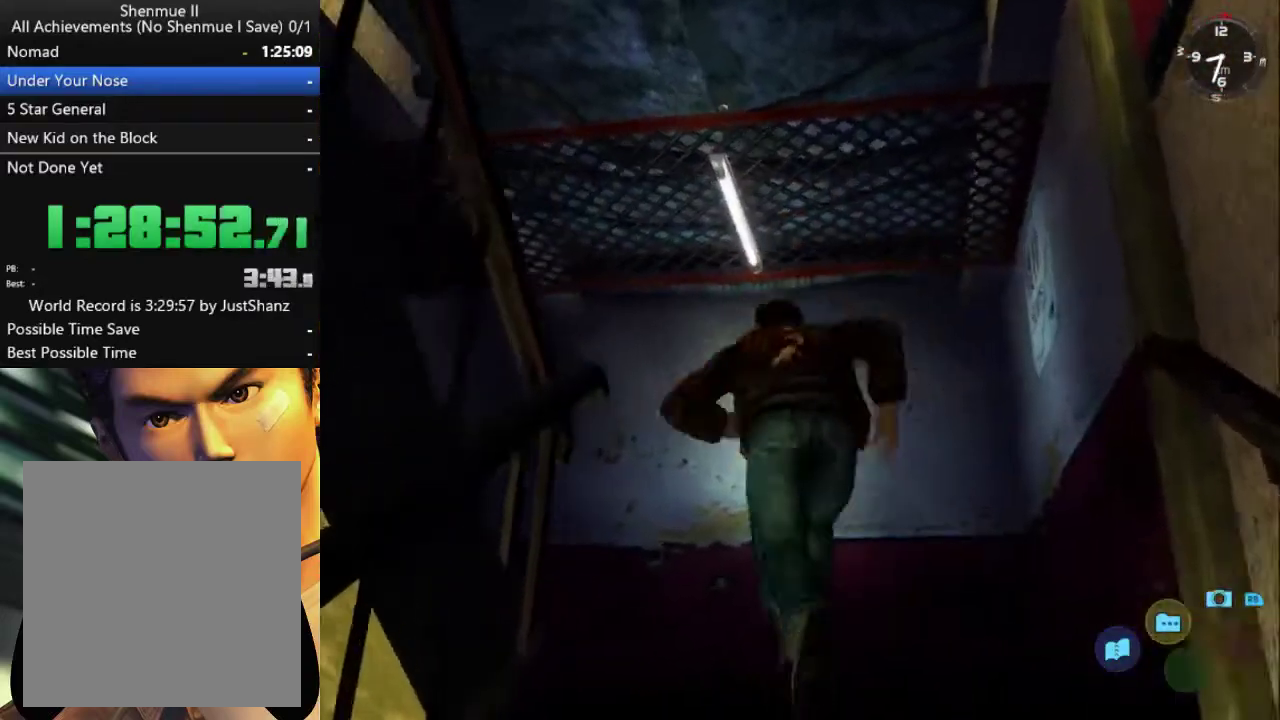
{"dt_ms": 500, "buttons": ["L2", "DPAD_DOWN", "DPAD_LEFT"], "left_stick": "center", "right_stick": "center", "events": []}
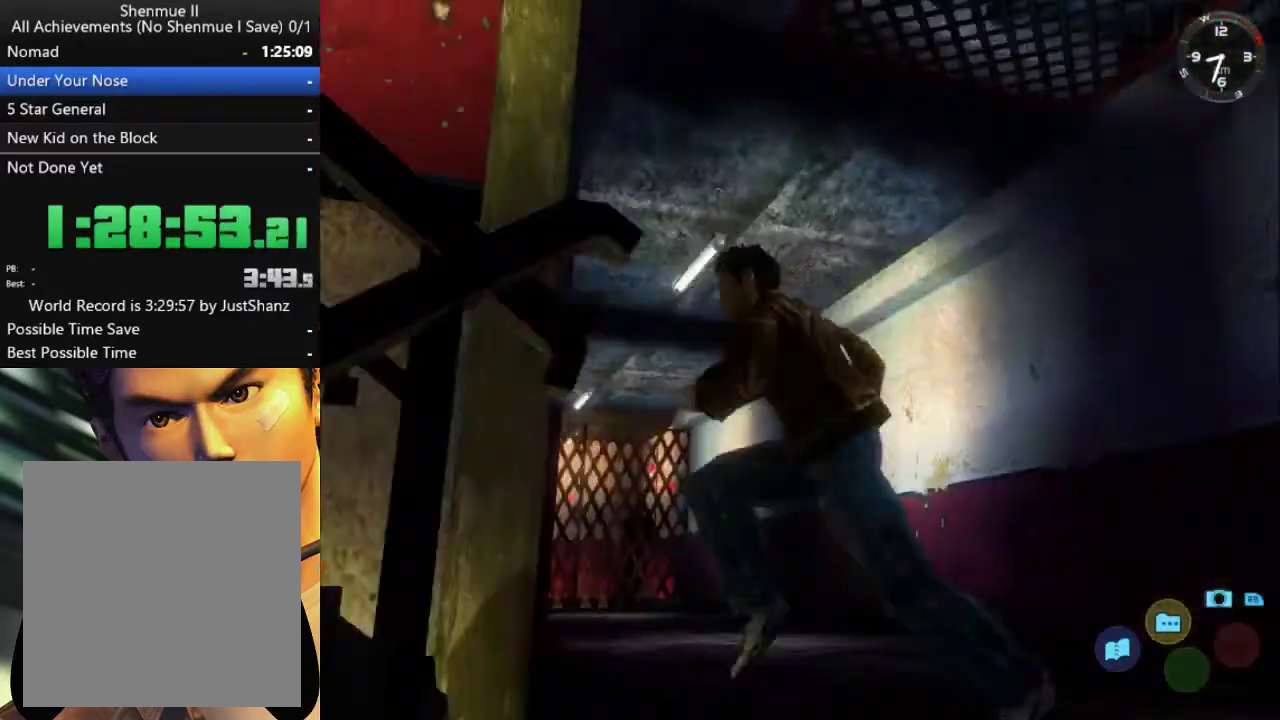
{"dt_ms": 500, "buttons": ["L2", "DPAD_RIGHT"], "left_stick": "center", "right_stick": "center", "events": [[33, "DPAD_DOWN", "up"], [33, "DPAD_LEFT", "up"], [433, "DPAD_RIGHT", "down"]]}
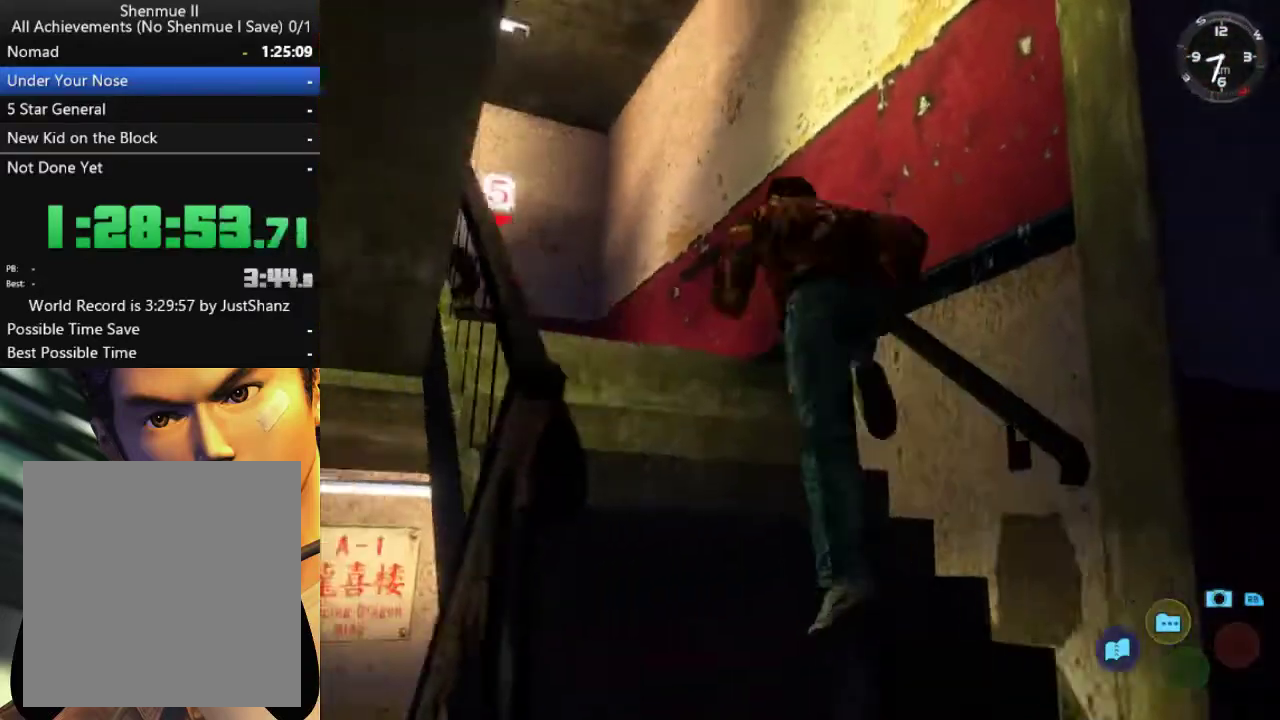
{"dt_ms": 500, "buttons": ["L2"], "left_stick": "center", "right_stick": "center", "events": [[33, "DPAD_RIGHT", "up"], [267, "DPAD_LEFT", "down"], [400, "DPAD_LEFT", "up"]]}